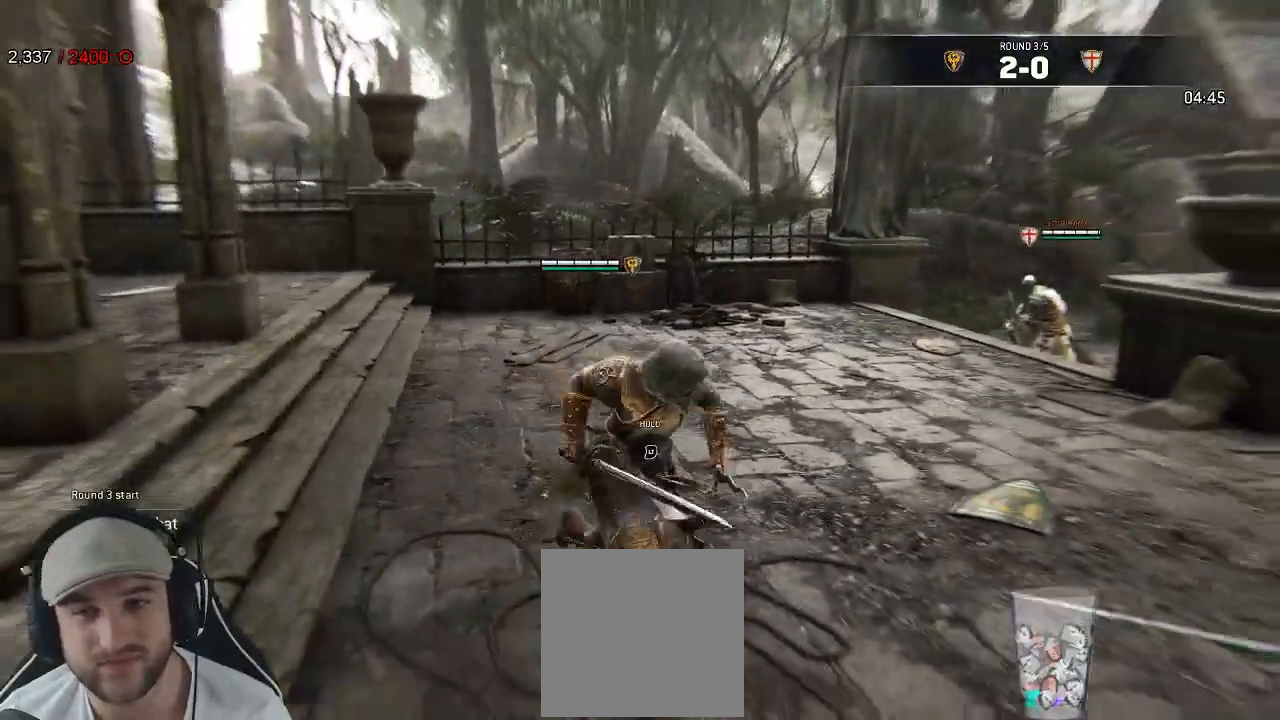
Gameplay with a controller (Xbox layout); each line is a JSON object with the inputs held at the frame after it. "events" lists button and stick changes between this image and that frame as [ms after this image, input, new state], when the widget could be followed in between. Not read: SHARE.
{"buttons": [], "left_stick": "up-left", "right_stick": "center", "events": [[150, "left_stick", "up-right"], [250, "left_stick", "up"], [467, "left_stick", "up-left"]]}
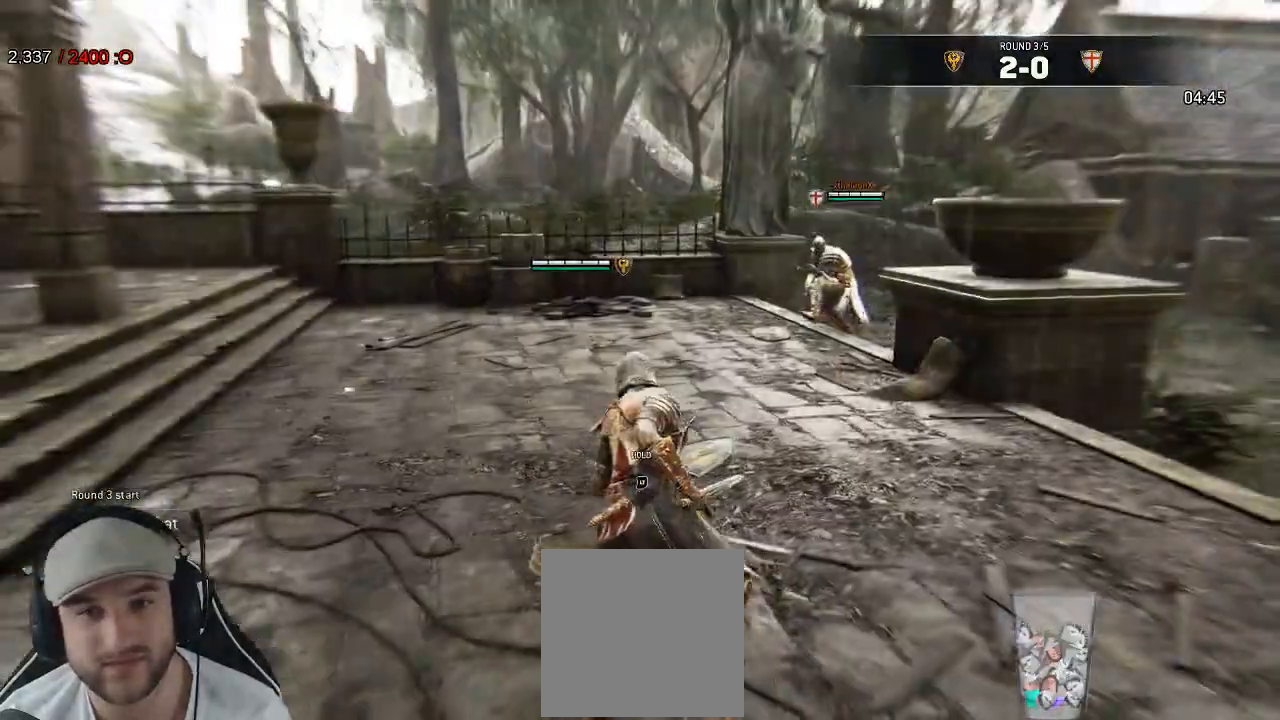
{"buttons": [], "left_stick": "left", "right_stick": "center", "events": [[467, "left_stick", "left"]]}
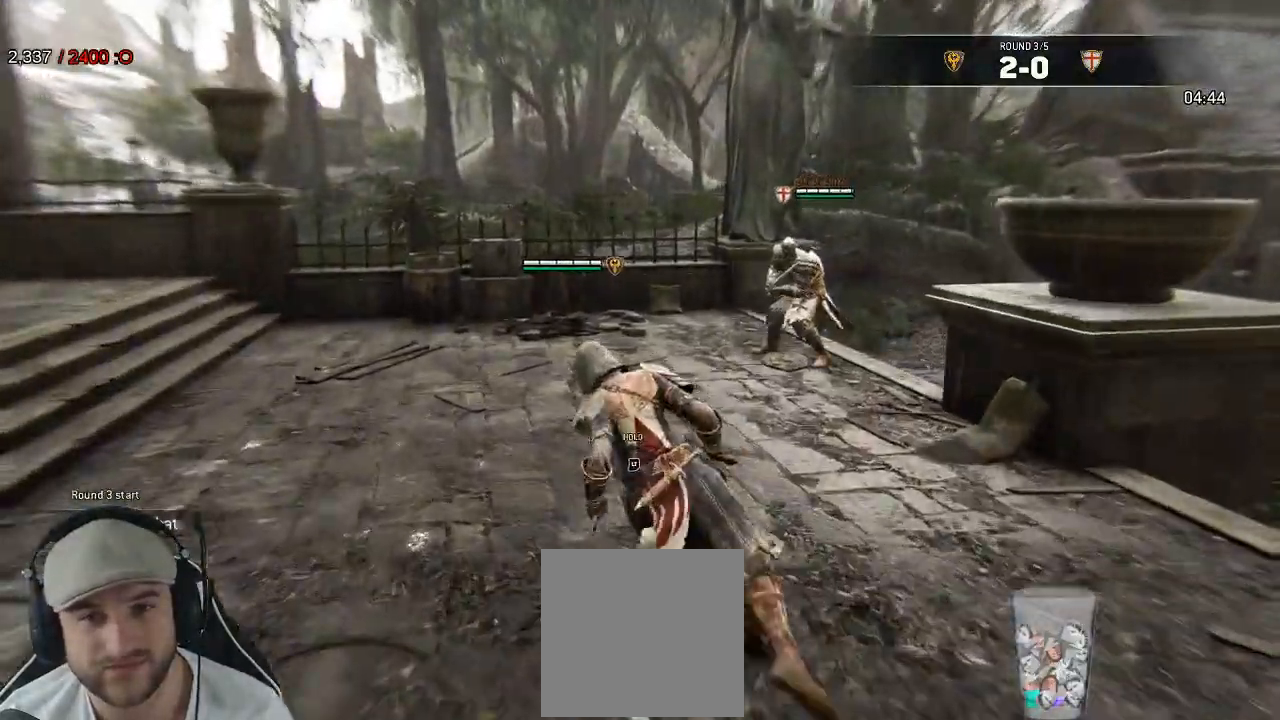
{"buttons": ["L2"], "left_stick": "down-right", "right_stick": "center", "events": [[83, "L2", "down"], [133, "left_stick", "down-left"], [283, "left_stick", "down"], [433, "left_stick", "down-right"]]}
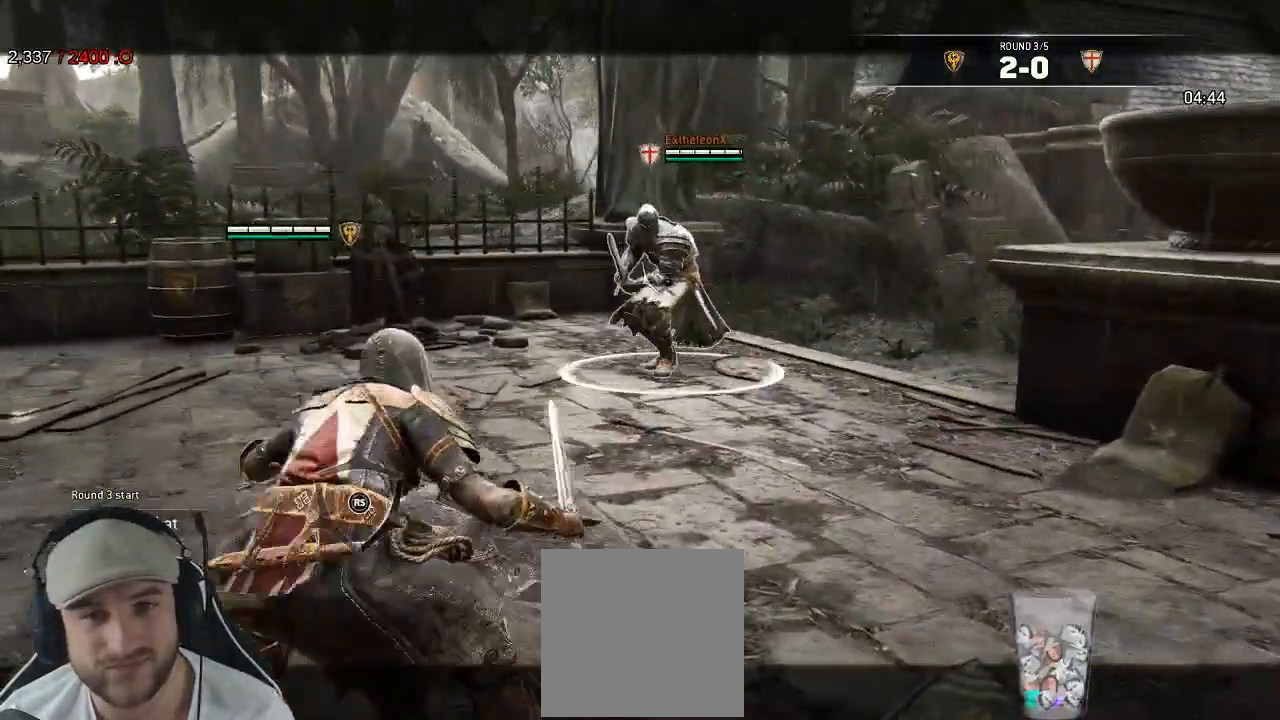
{"buttons": ["L2"], "left_stick": "down-right", "right_stick": "center", "events": []}
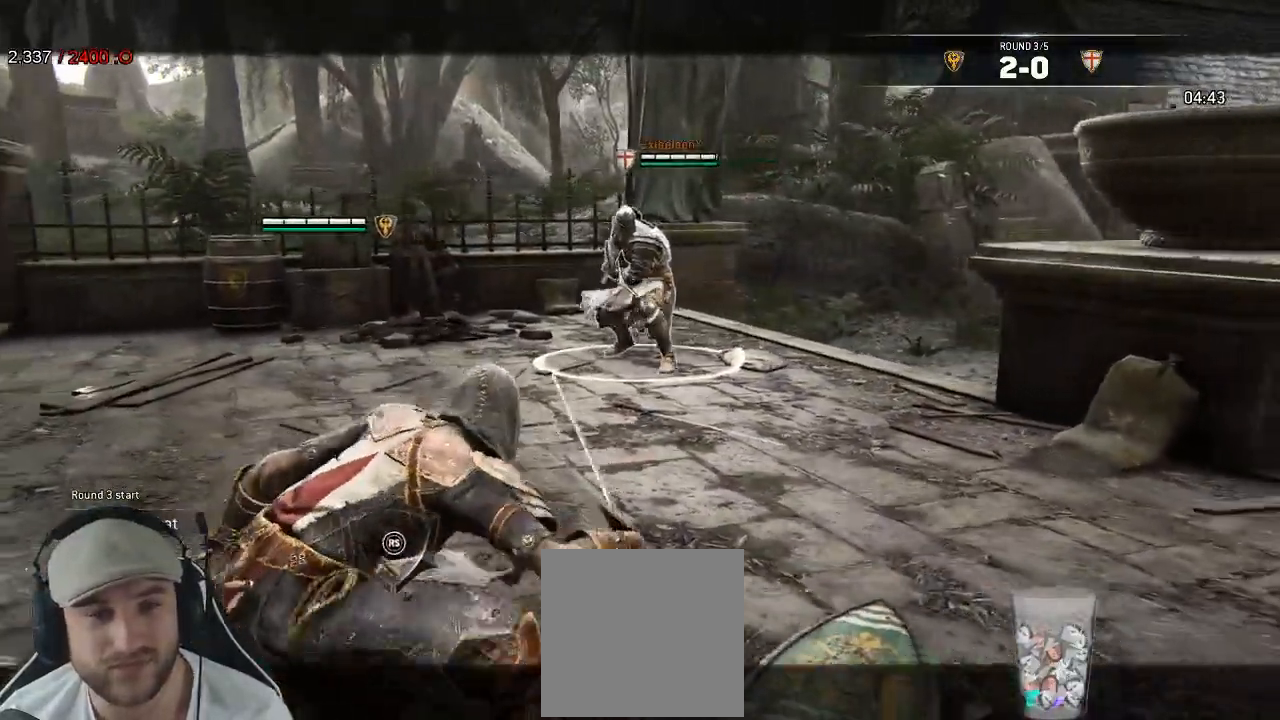
{"buttons": ["L2"], "left_stick": "up-left", "right_stick": "center", "events": [[217, "left_stick", "left"], [250, "X", "down"], [317, "X", "up"], [383, "A", "down"], [383, "left_stick", "up-left"], [467, "A", "up"]]}